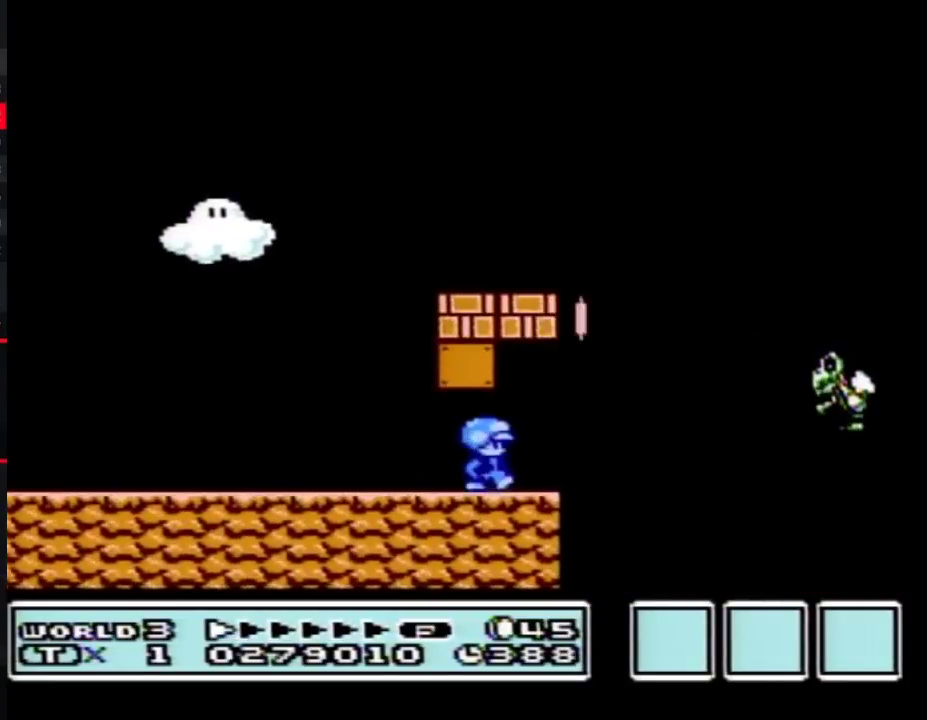
Gameplay with a controller (Nintendo layout); each line is a JSON object with the inputs held at the frame after it. "events" lists button and stick changes between this image and that frame as [ms after this image, input, new state], when the widget could be followed in between. Not read: L3 R3.
{"buttons": ["B"], "events": [[150, "DPAD_RIGHT", "up"], [417, "DPAD_RIGHT", "down"], [483, "DPAD_RIGHT", "up"]]}
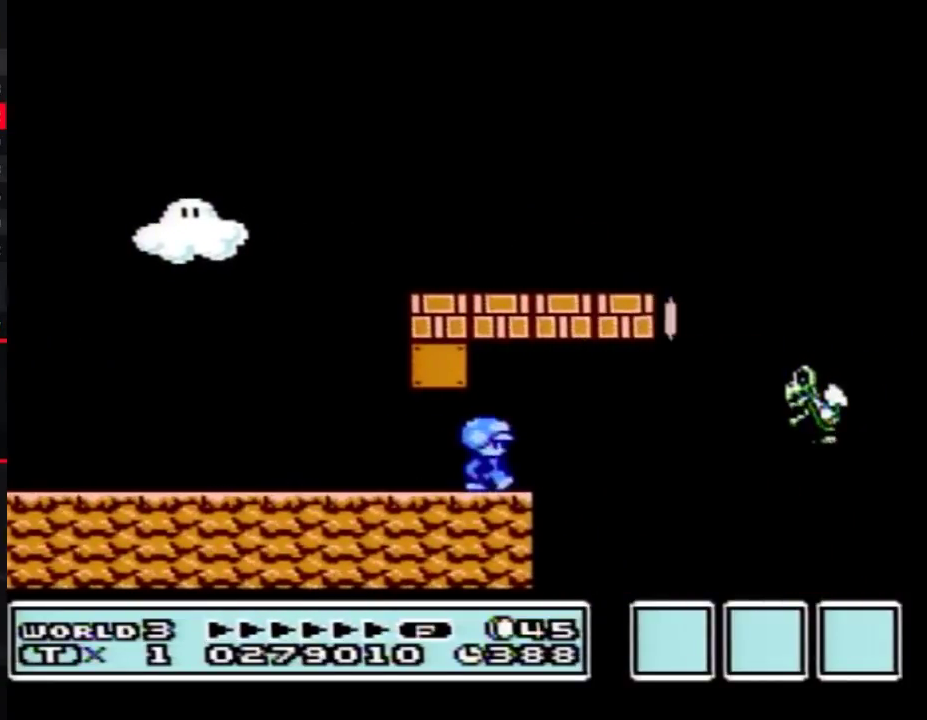
{"buttons": ["A", "B"], "events": [[83, "A", "down"], [233, "A", "up"], [483, "A", "down"]]}
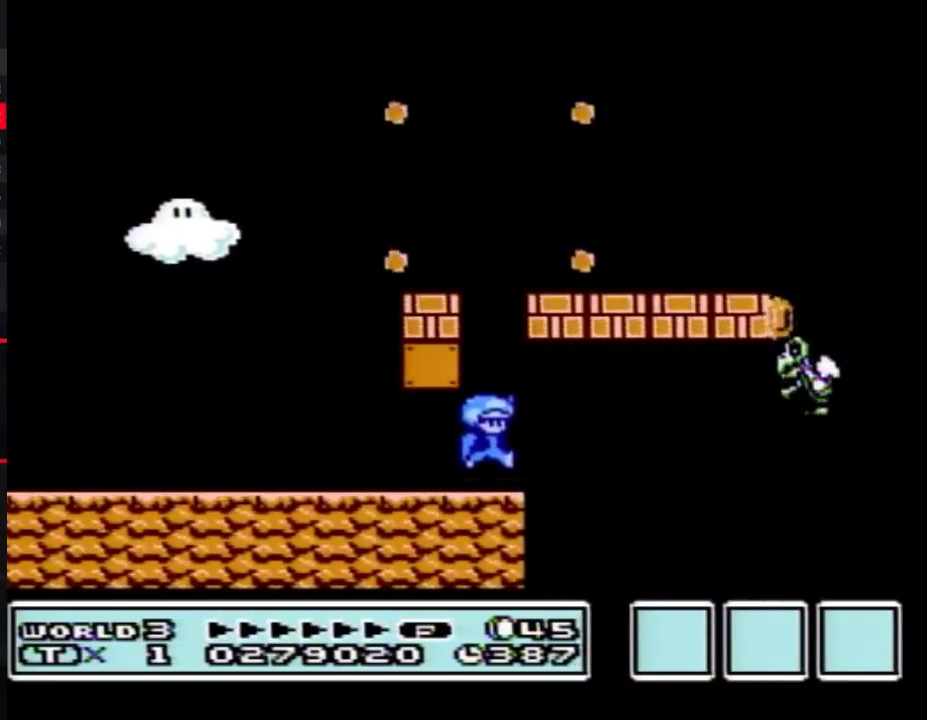
{"buttons": ["B", "DPAD_RIGHT"], "events": [[200, "DPAD_RIGHT", "down"], [450, "A", "up"]]}
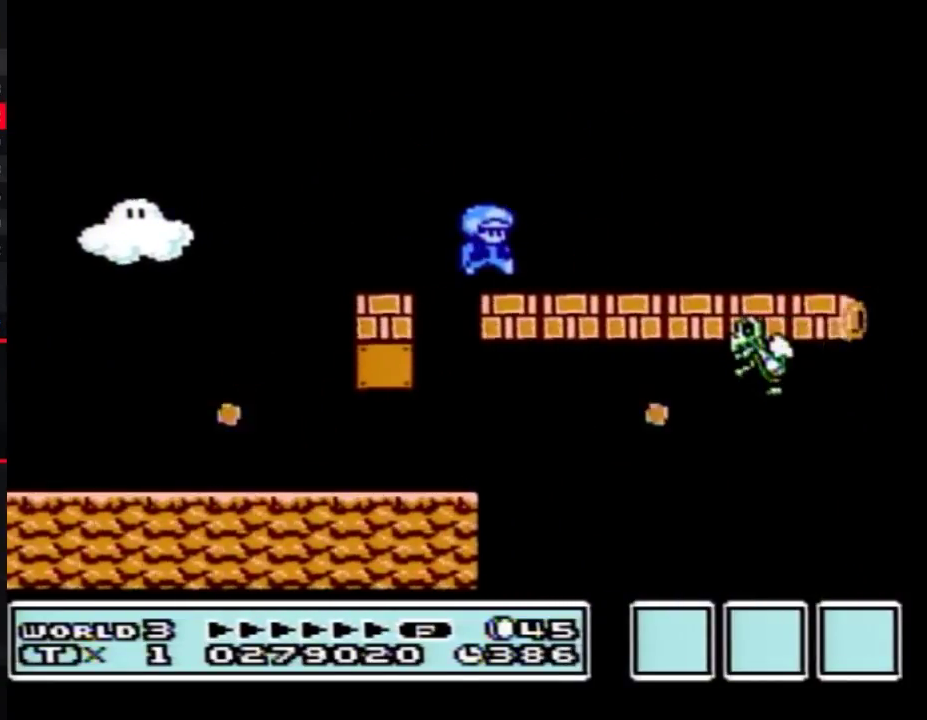
{"buttons": ["B"], "events": [[450, "DPAD_RIGHT", "up"]]}
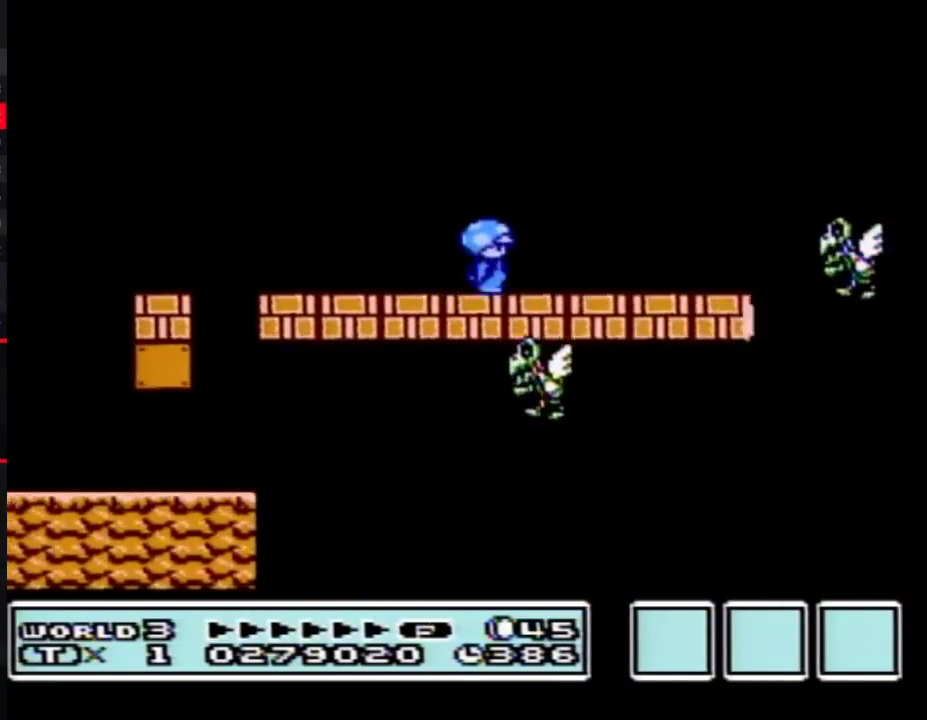
{"buttons": ["B"], "events": [[333, "DPAD_RIGHT", "down"], [483, "DPAD_RIGHT", "up"]]}
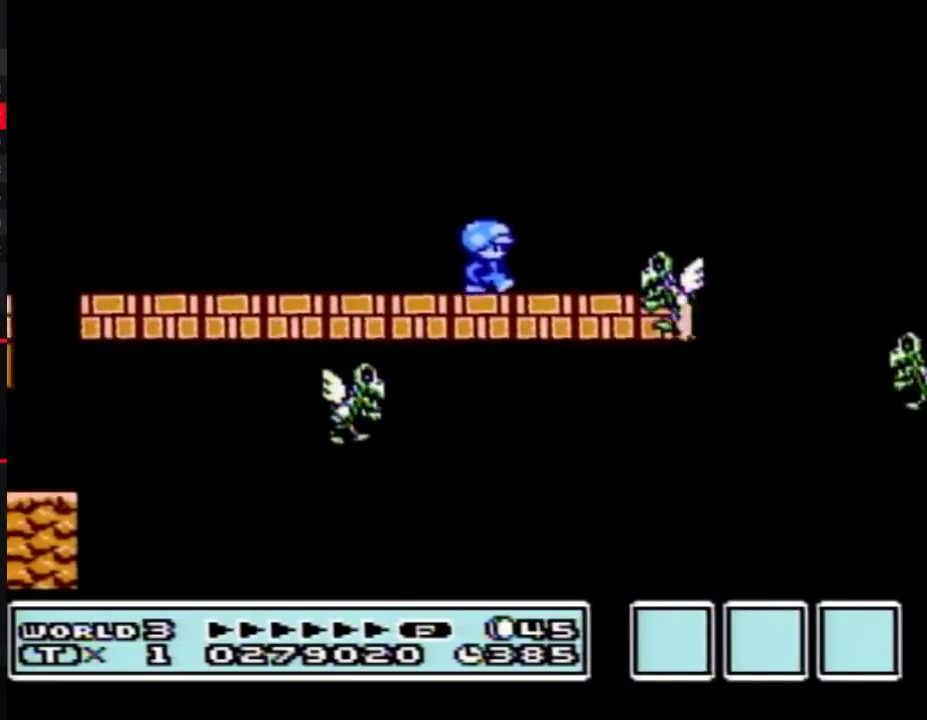
{"buttons": ["B"], "events": [[300, "DPAD_RIGHT", "down"], [367, "A", "down"], [450, "A", "up"], [483, "DPAD_RIGHT", "up"]]}
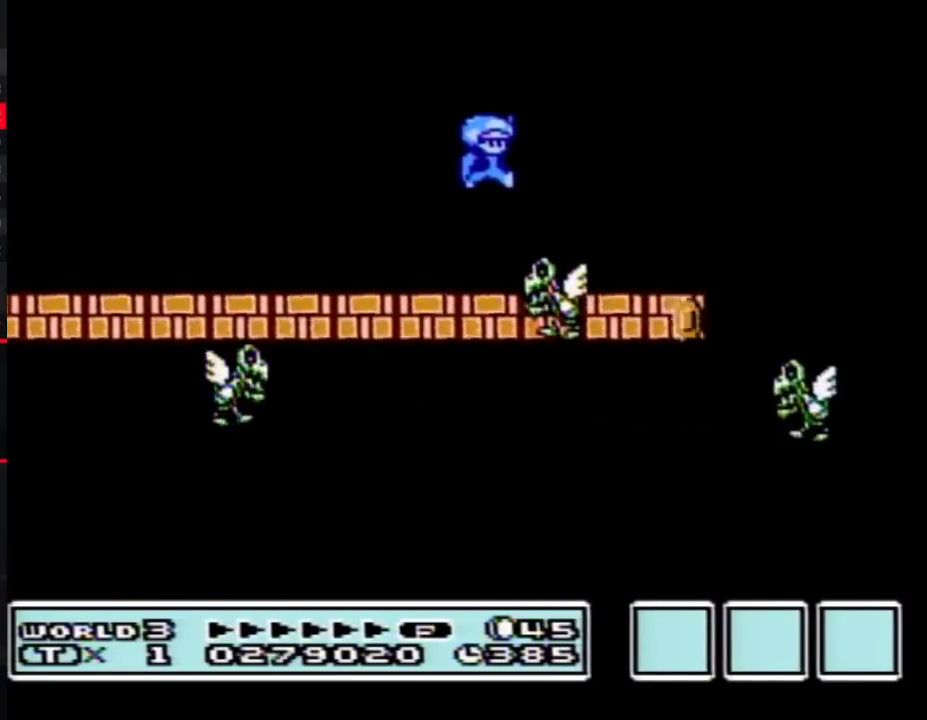
{"buttons": ["B", "DPAD_LEFT"], "events": [[83, "DPAD_RIGHT", "down"], [233, "DPAD_RIGHT", "up"], [483, "DPAD_LEFT", "down"]]}
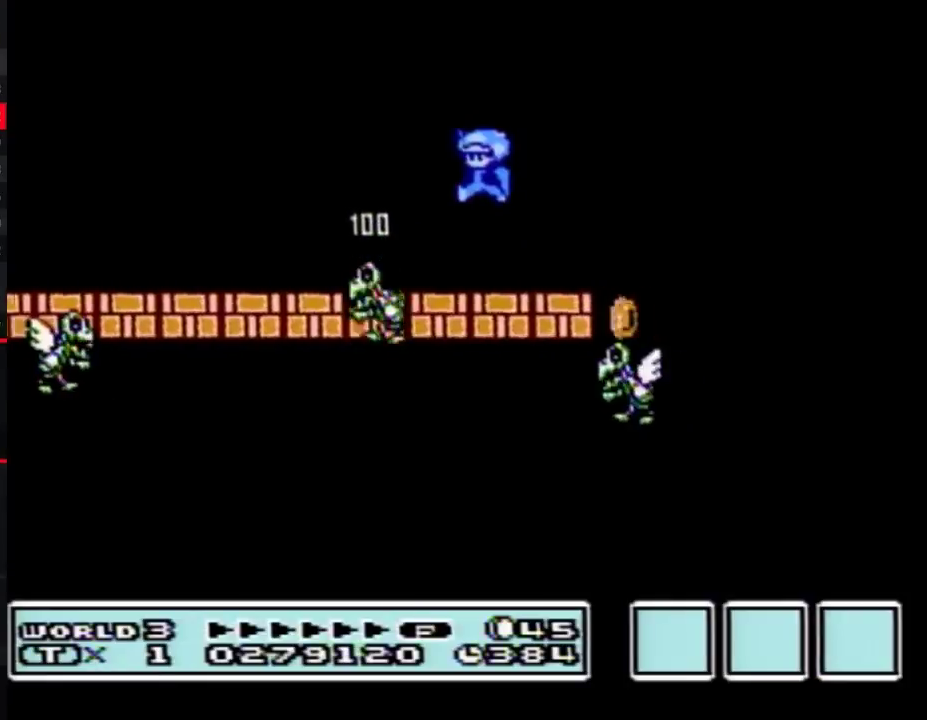
{"buttons": ["B"], "events": [[117, "DPAD_LEFT", "up"], [200, "DPAD_RIGHT", "down"], [383, "DPAD_RIGHT", "up"]]}
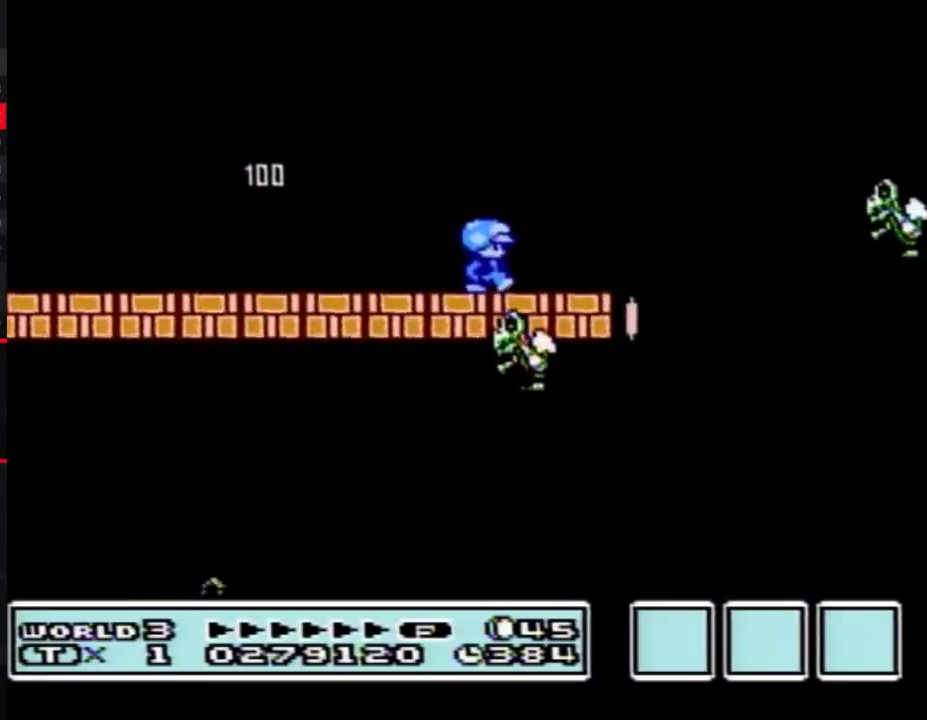
{"buttons": ["B"], "events": [[183, "DPAD_RIGHT", "down"], [483, "DPAD_RIGHT", "up"]]}
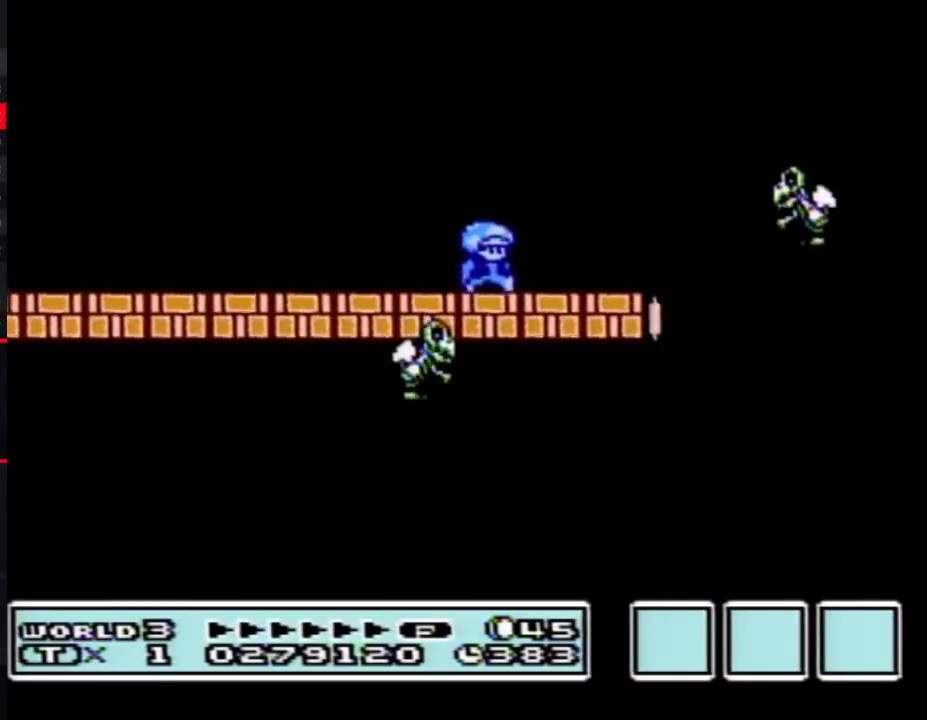
{"buttons": ["B"], "events": [[300, "DPAD_RIGHT", "down"], [450, "DPAD_RIGHT", "up"]]}
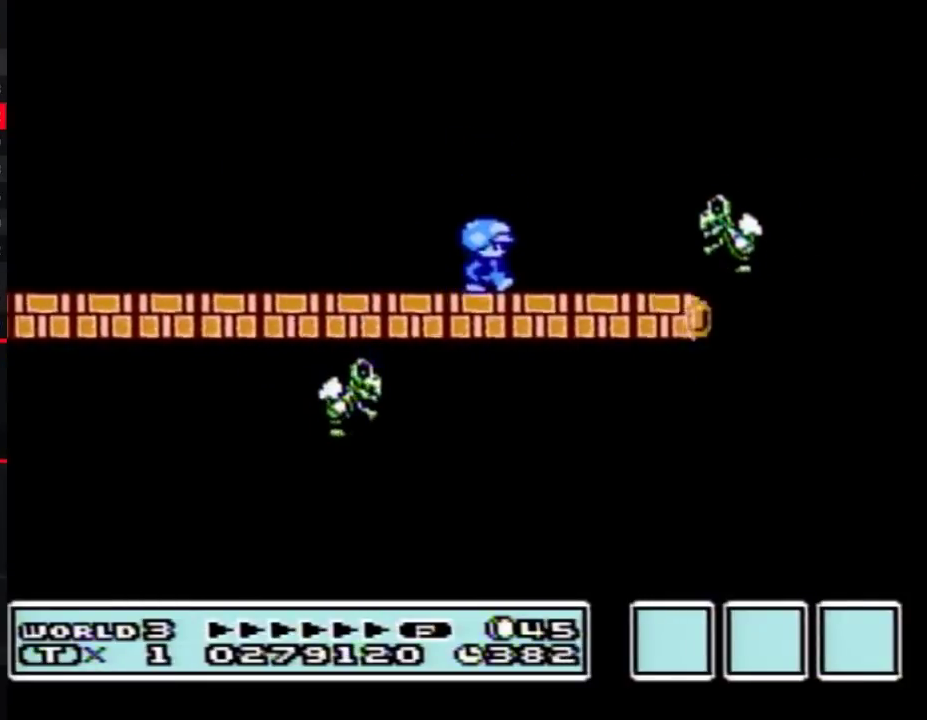
{"buttons": ["B"], "events": [[117, "DPAD_RIGHT", "down"], [450, "DPAD_RIGHT", "up"]]}
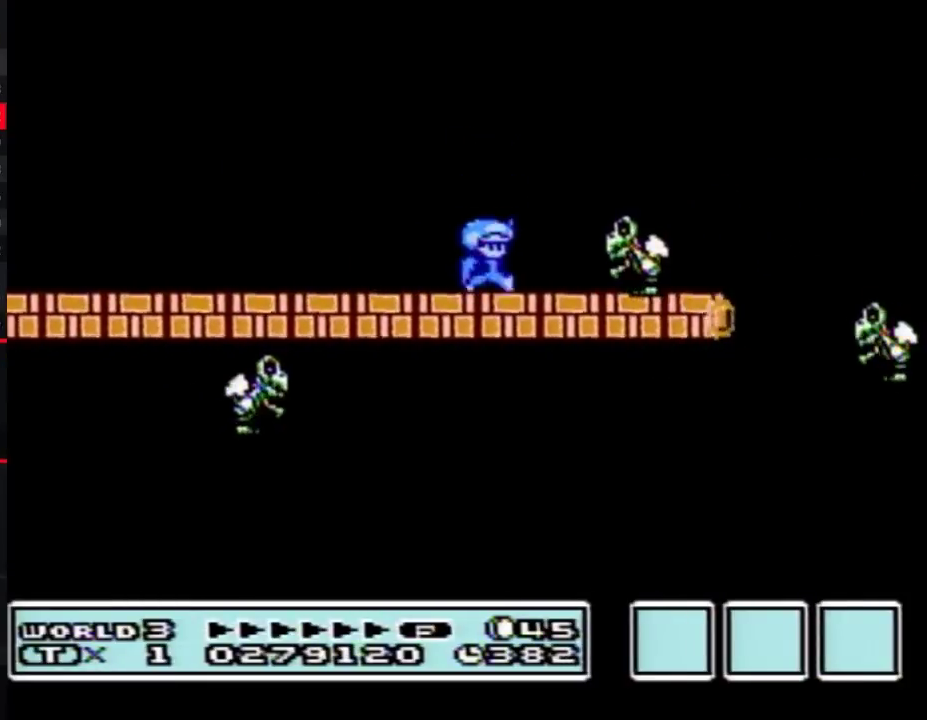
{"buttons": ["B"], "events": [[17, "A", "down"], [183, "DPAD_RIGHT", "down"], [267, "A", "up"], [367, "DPAD_RIGHT", "up"]]}
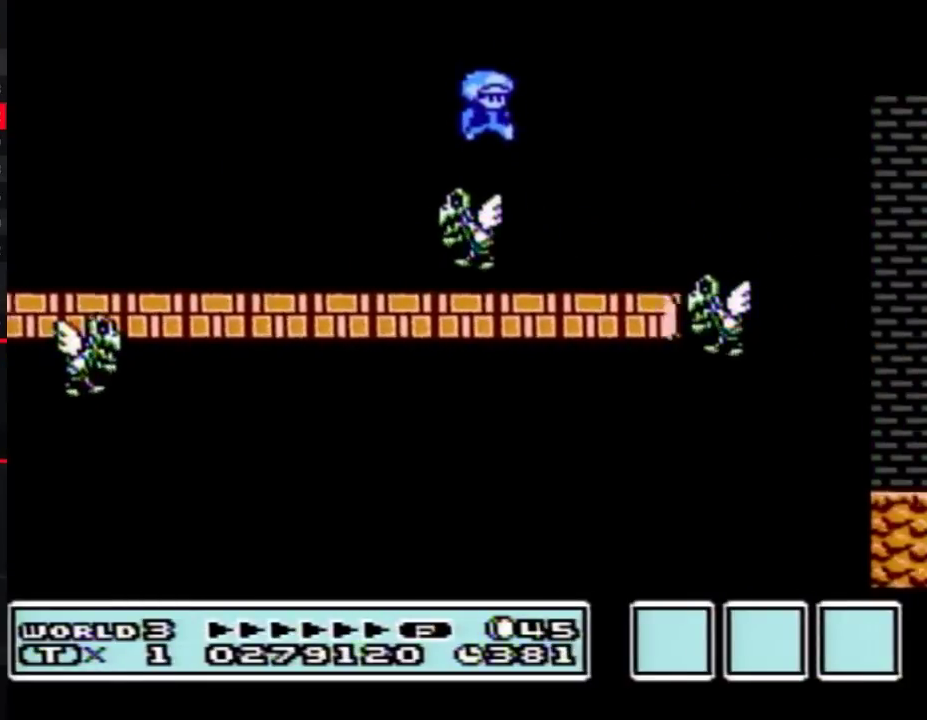
{"buttons": ["A", "B", "DPAD_RIGHT"], "events": [[133, "DPAD_RIGHT", "down"], [367, "A", "down"]]}
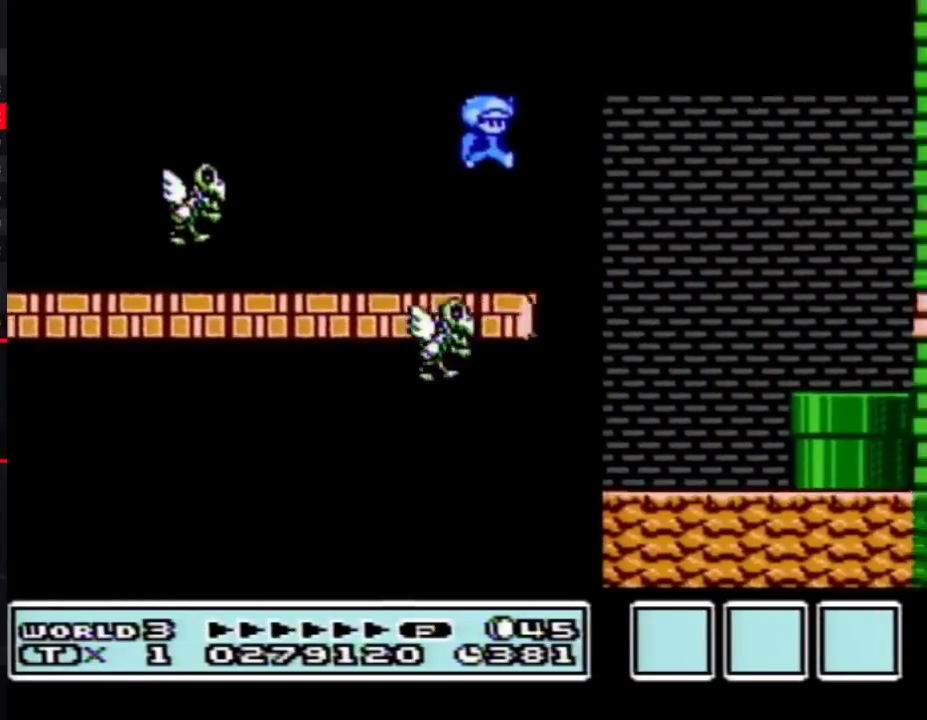
{"buttons": ["B"], "events": [[167, "A", "up"], [233, "DPAD_RIGHT", "up"]]}
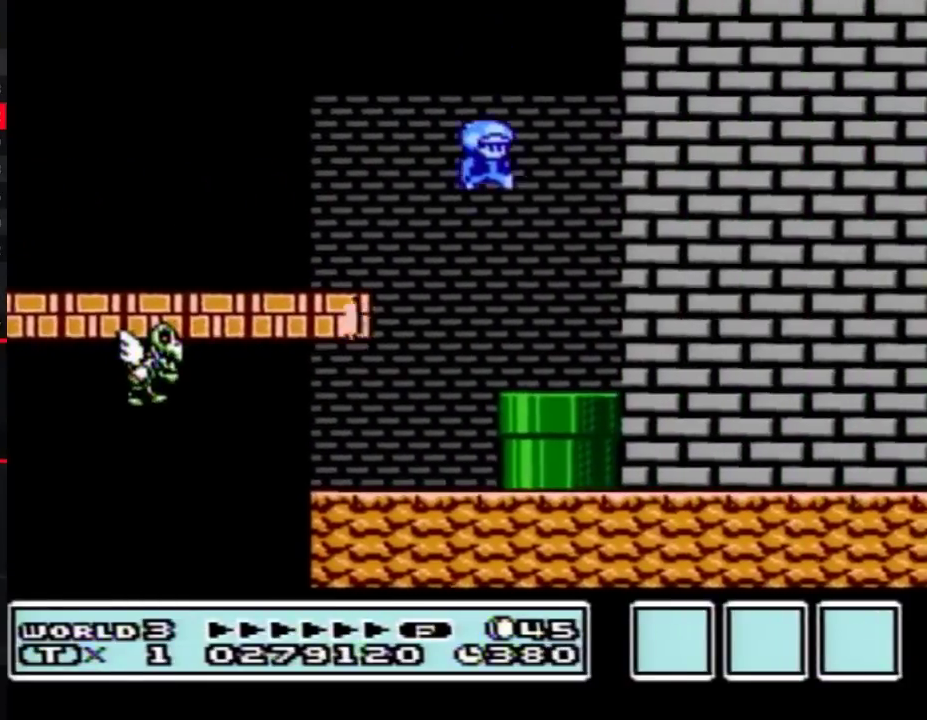
{"buttons": [], "events": [[200, "B", "up"]]}
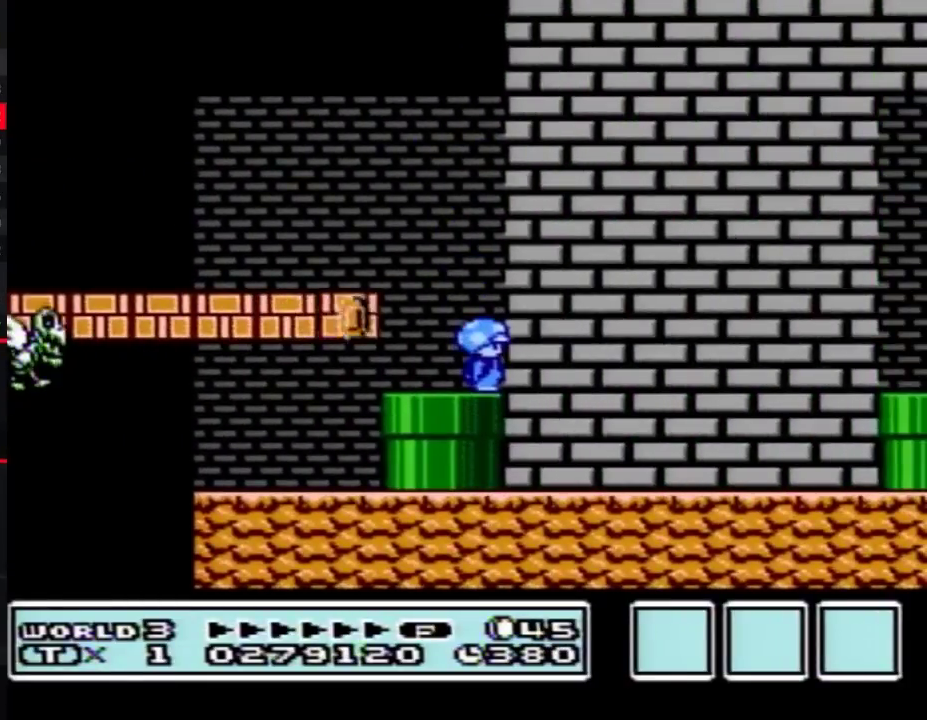
{"buttons": [], "events": []}
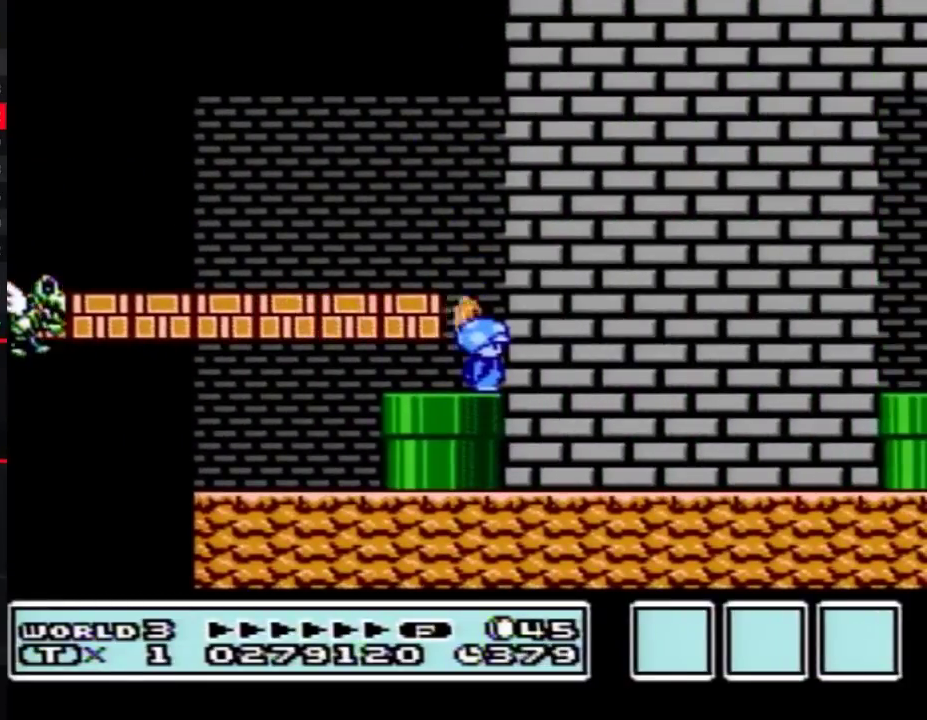
{"buttons": [], "events": []}
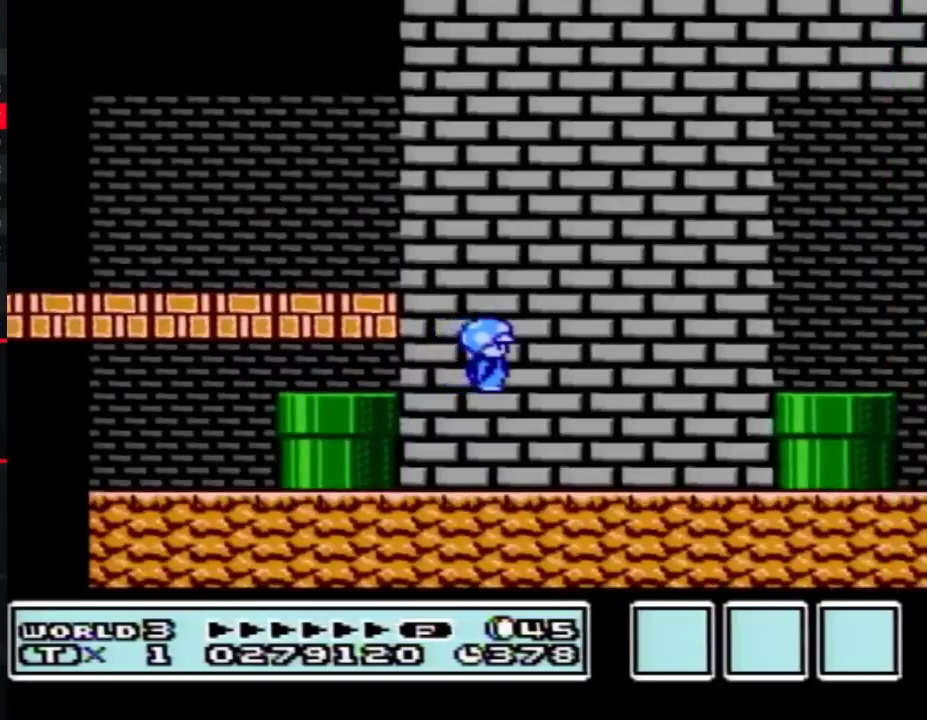
{"buttons": [], "events": []}
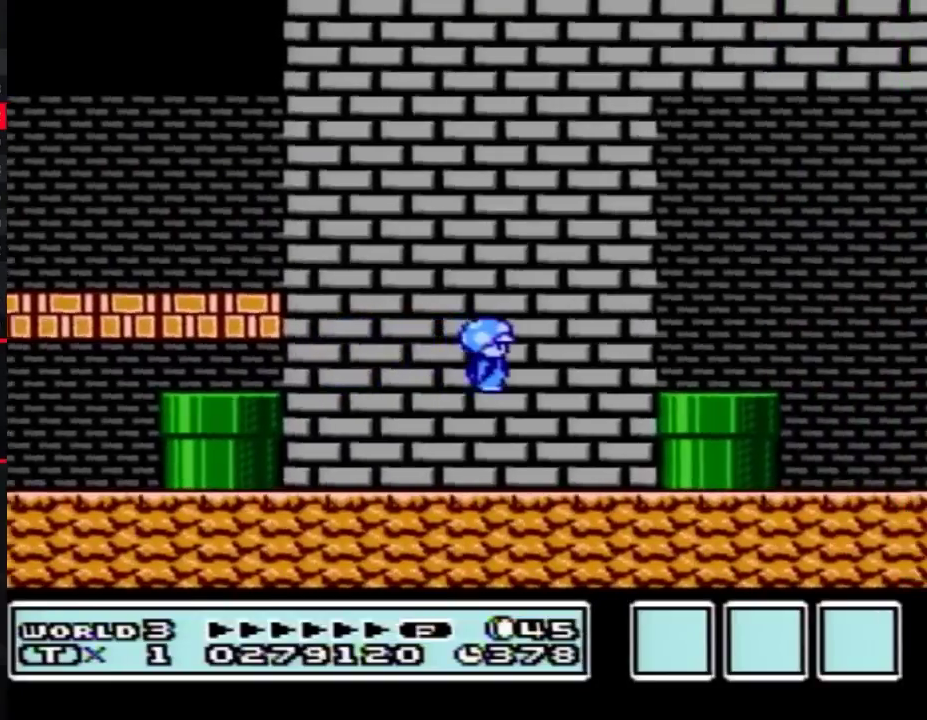
{"buttons": ["B", "DPAD_RIGHT"], "events": [[367, "DPAD_RIGHT", "down"], [400, "B", "down"]]}
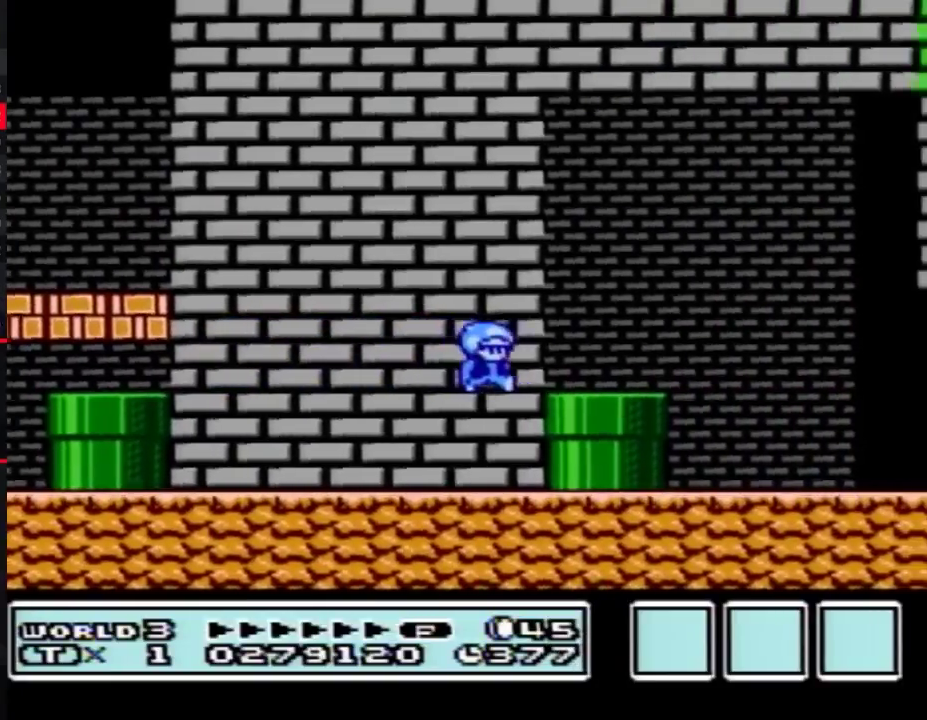
{"buttons": ["A", "B", "DPAD_RIGHT"], "events": [[383, "A", "down"]]}
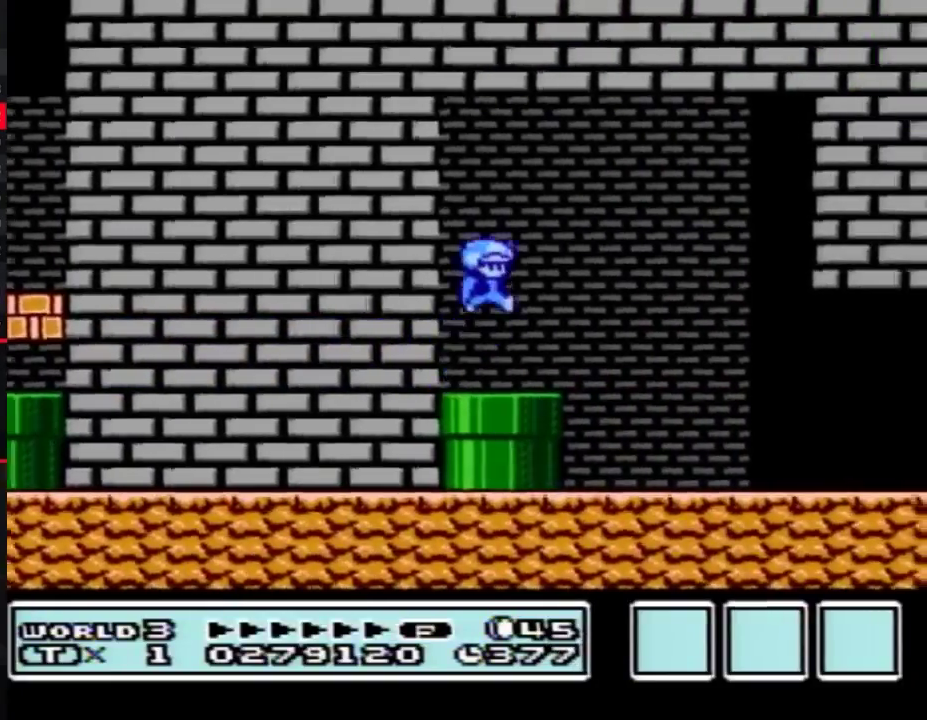
{"buttons": ["B", "DPAD_RIGHT"], "events": [[50, "A", "up"]]}
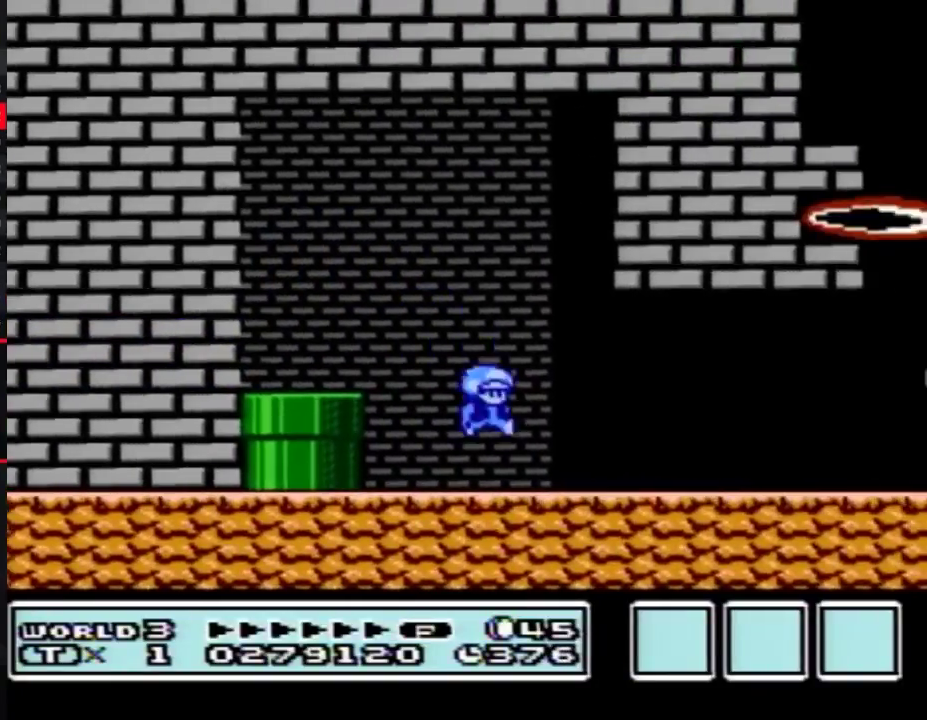
{"buttons": ["B", "DPAD_RIGHT"], "events": []}
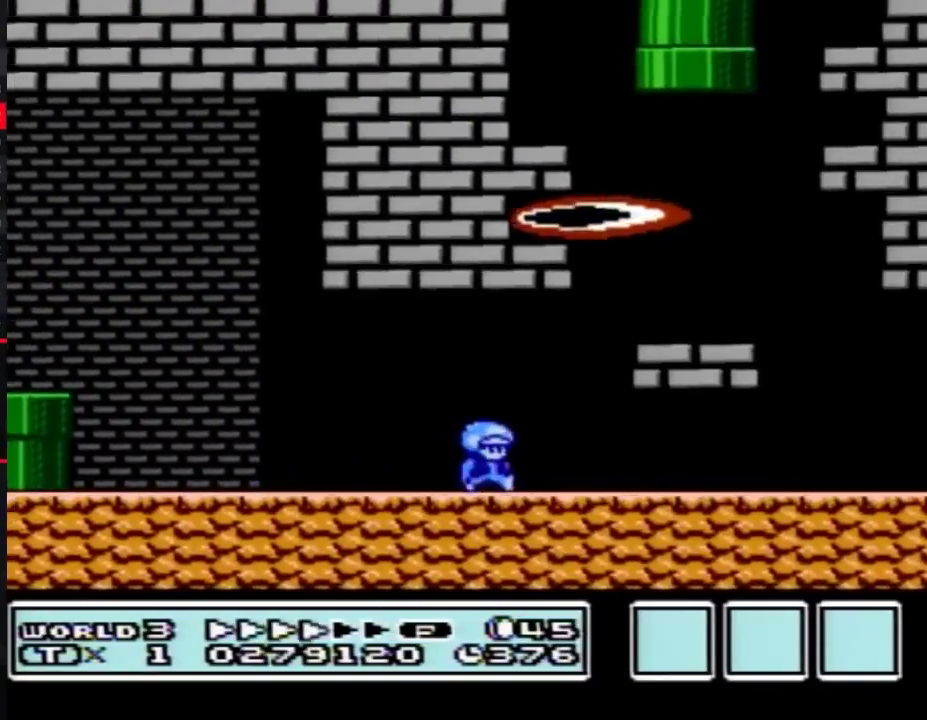
{"buttons": ["B", "DPAD_RIGHT"], "events": []}
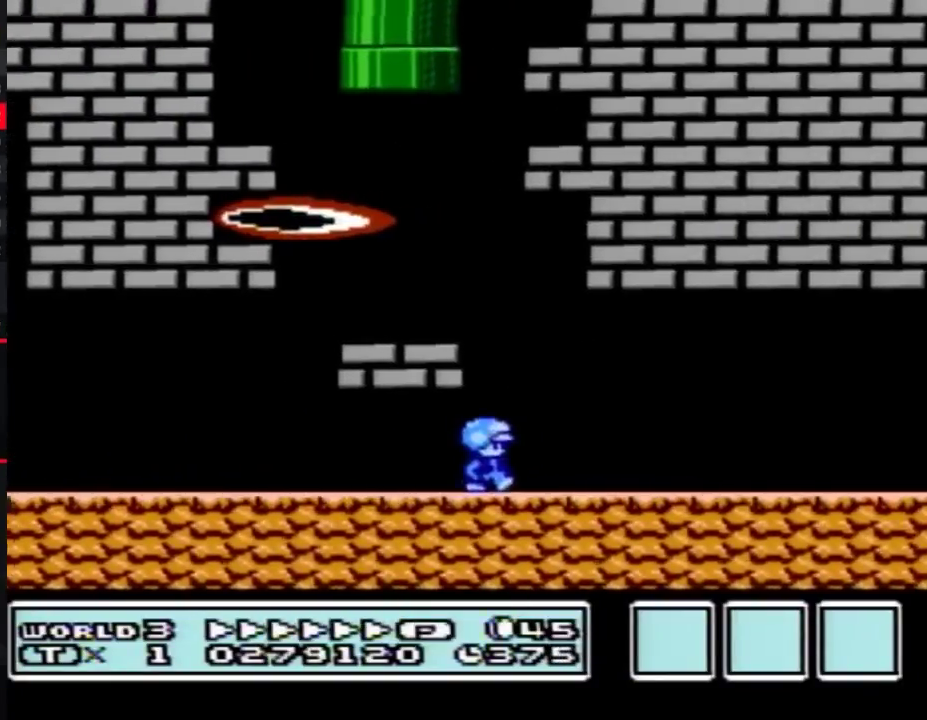
{"buttons": ["B", "DPAD_RIGHT"], "events": []}
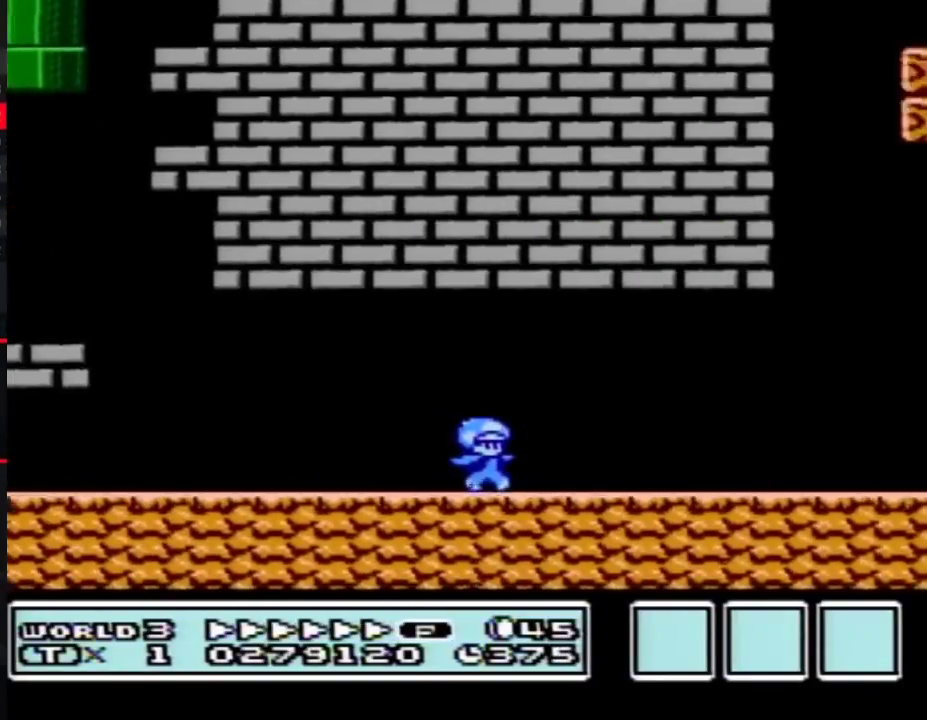
{"buttons": ["B", "DPAD_RIGHT"], "events": []}
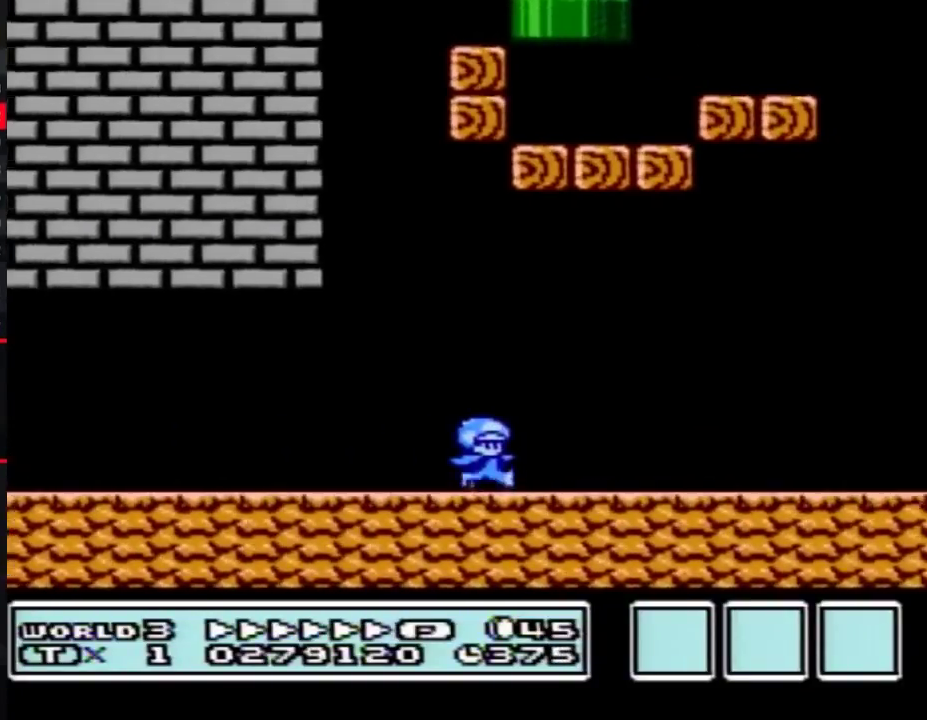
{"buttons": ["B", "DPAD_RIGHT"], "events": []}
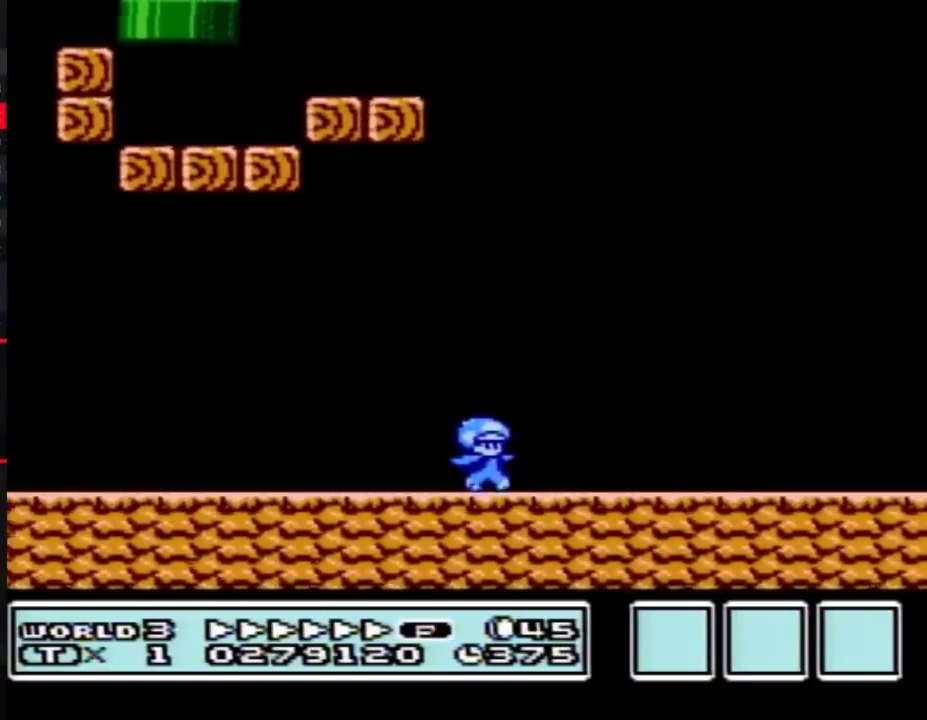
{"buttons": ["B", "DPAD_RIGHT"], "events": []}
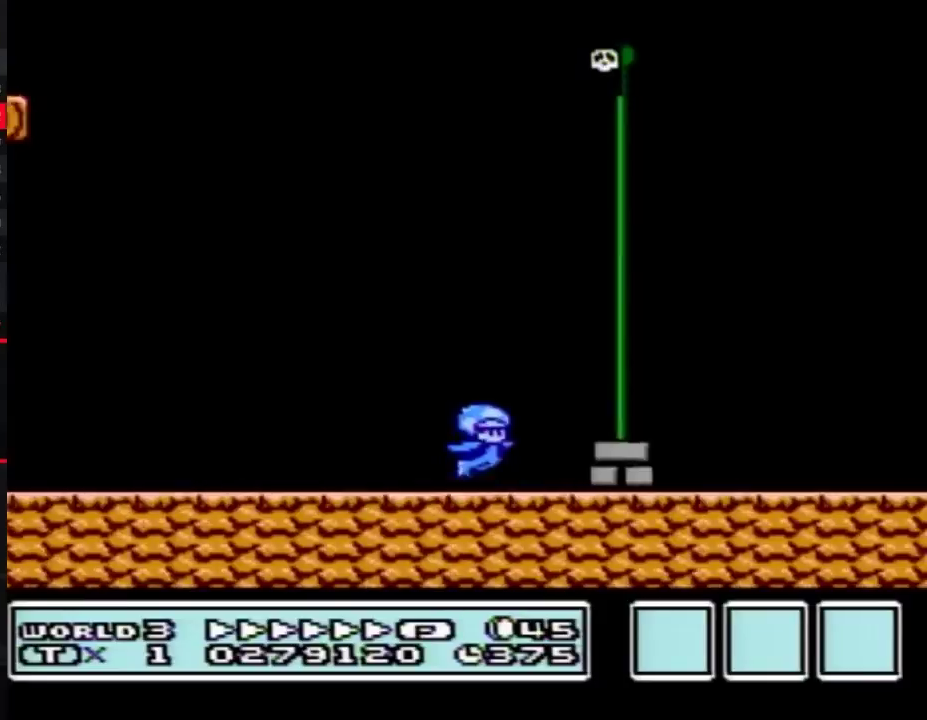
{"buttons": [], "events": [[150, "B", "up"], [217, "DPAD_RIGHT", "up"]]}